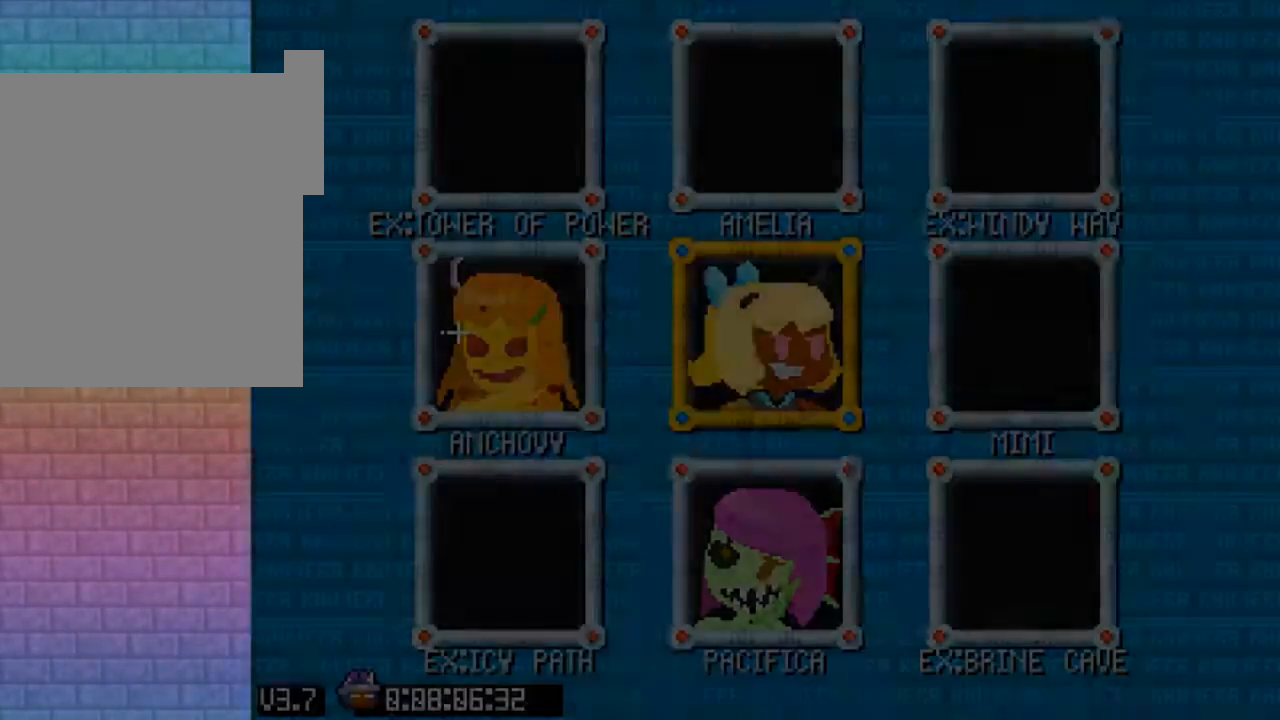
Gameplay with keyboard; each line is a JSON object with the keys held at the frame after it. "events" lists presses ("down") and releases ("up") of "c", "down", "escape", "left", "return", "right", "up", "v", "x" and "z" between this image and that frame as [ms after this image, input, new state], when the widget could be followed in between. No other keys are recorded. Mouse input is not recorded.
{"keys": [], "events": [[233, "left", "down"], [333, "left", "up"], [333, "z", "down"], [433, "z", "up"]]}
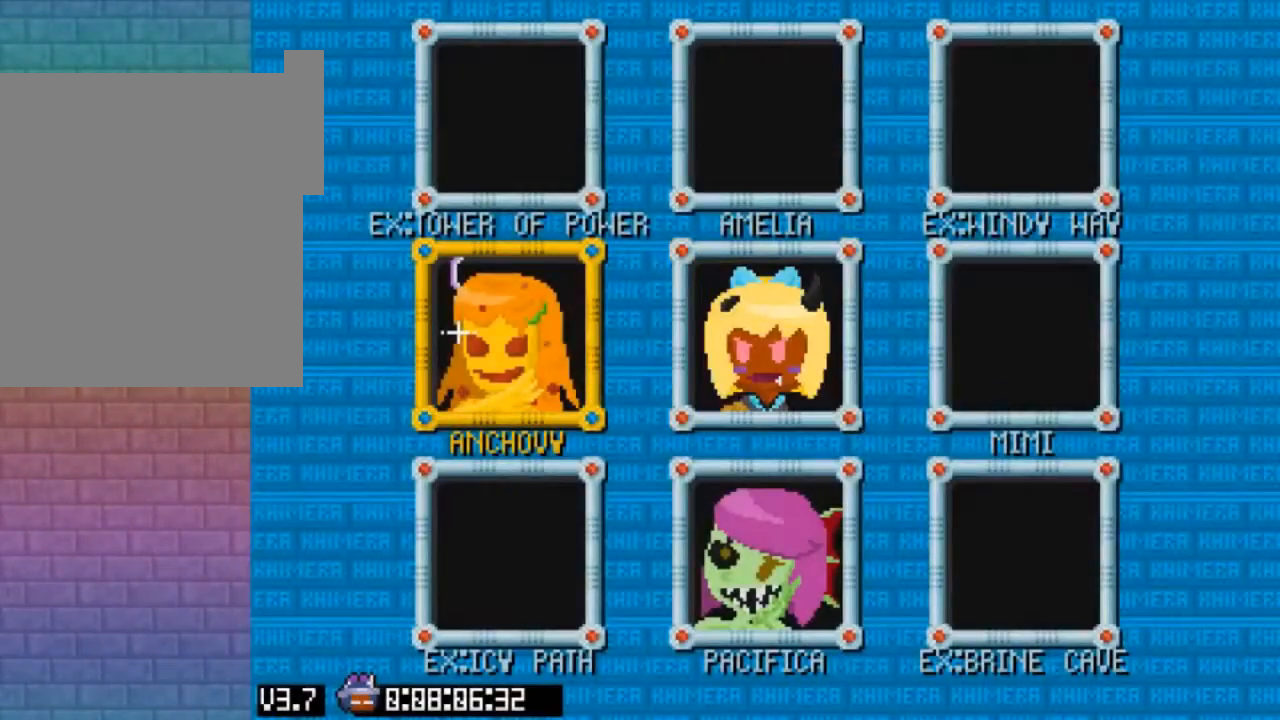
{"keys": [], "events": []}
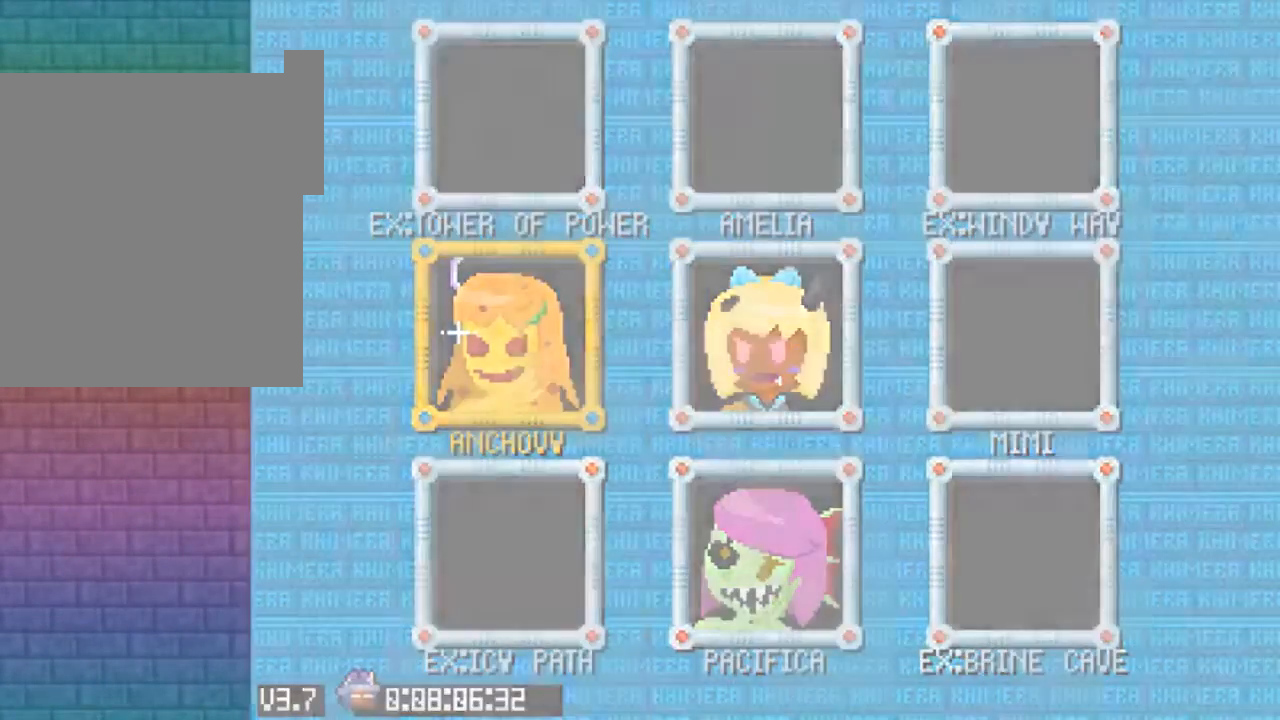
{"keys": [], "events": []}
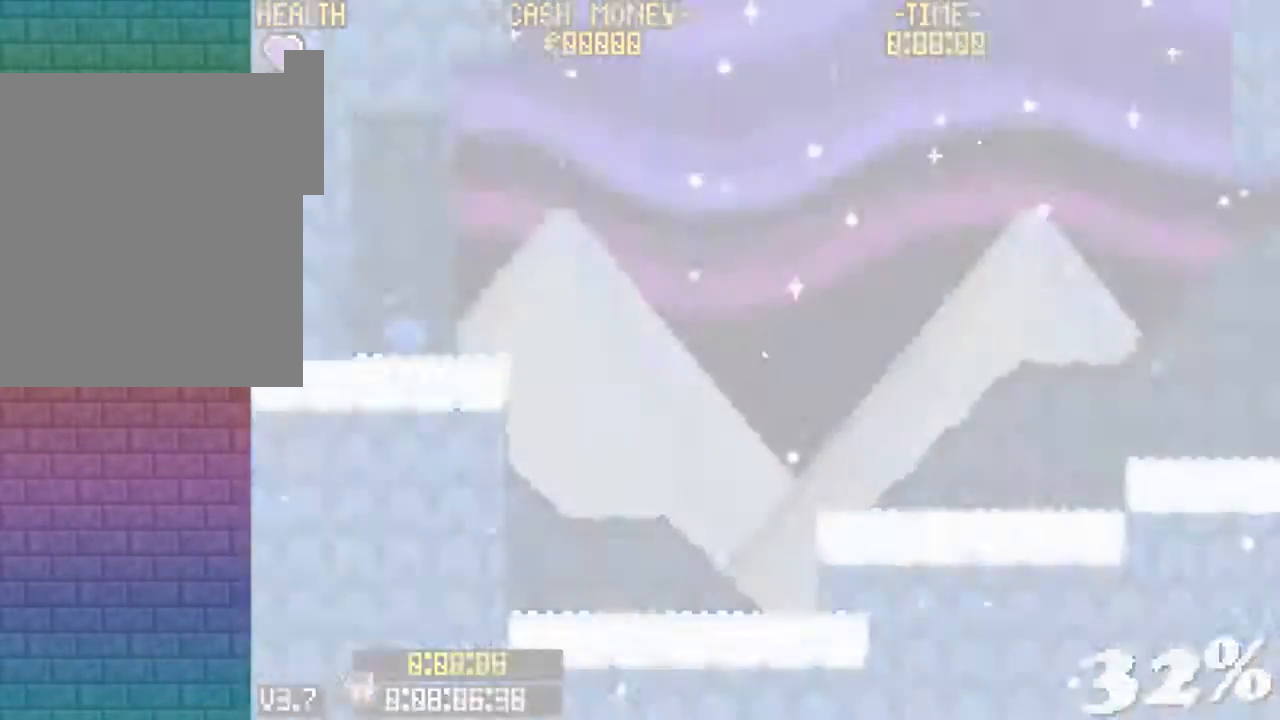
{"keys": [], "events": []}
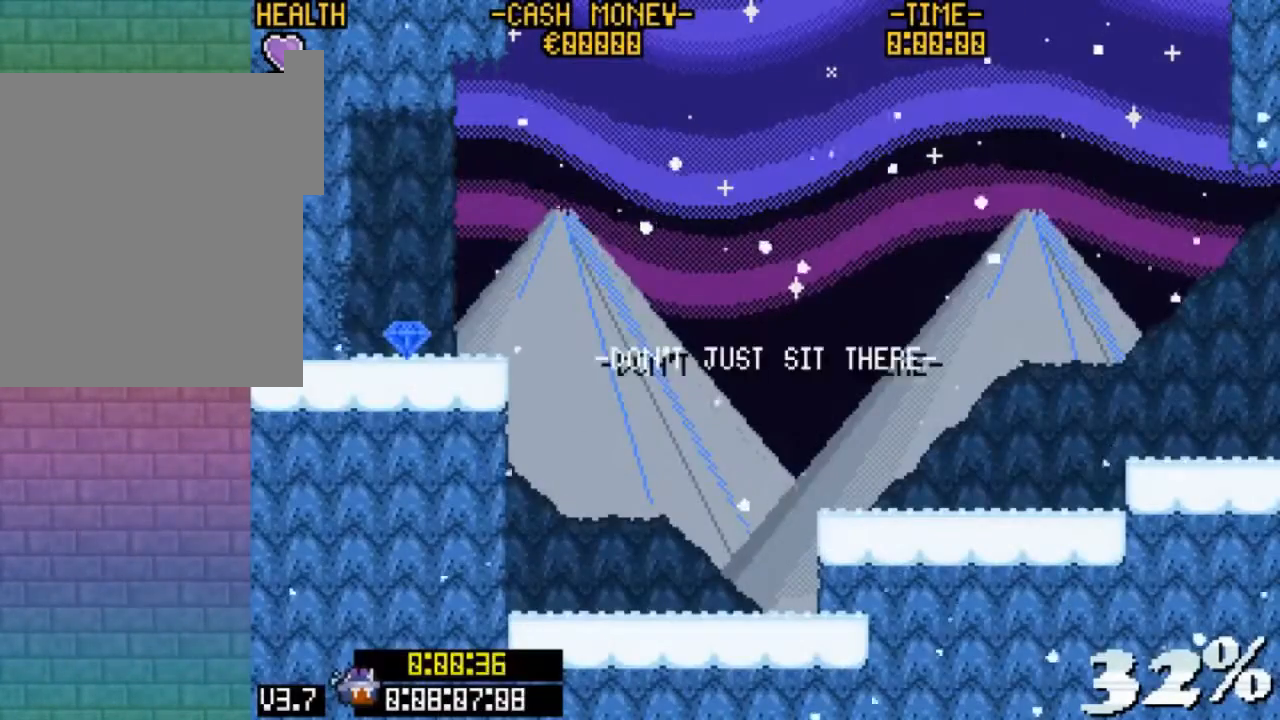
{"keys": [], "events": []}
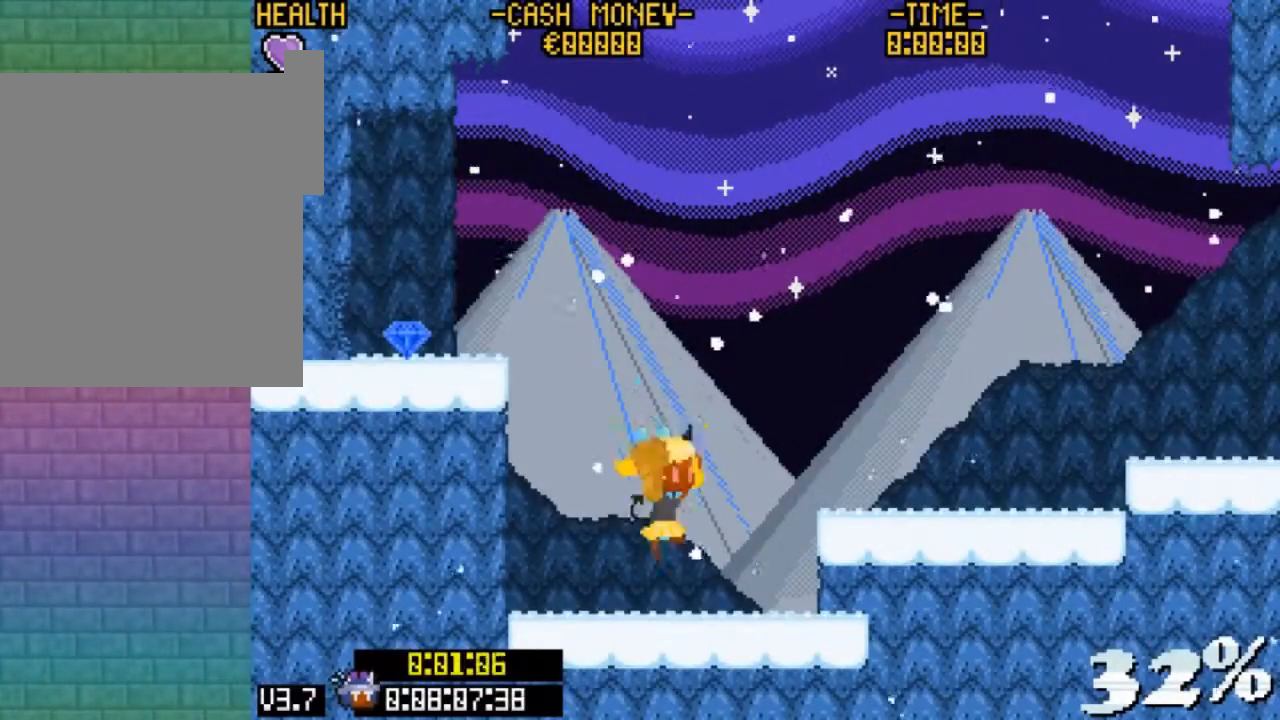
{"keys": [], "events": [[300, "right", "down"], [500, "right", "up"]]}
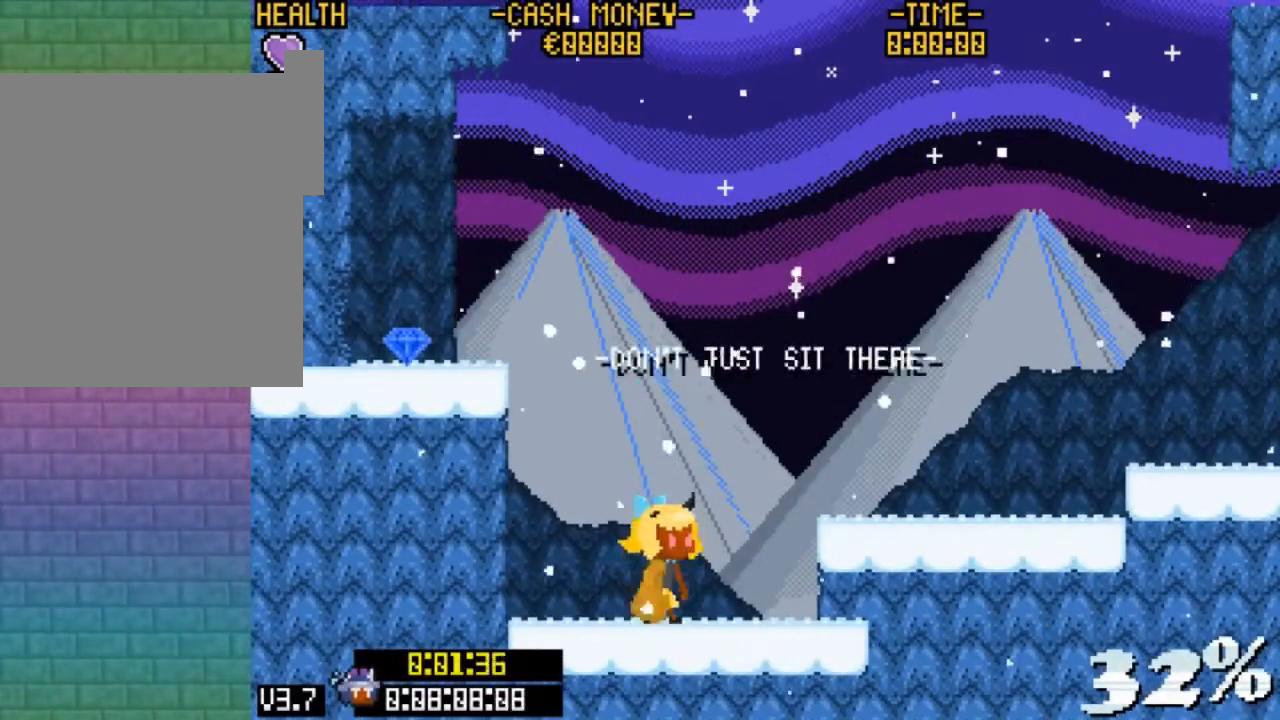
{"keys": ["right"], "events": [[433, "right", "down"]]}
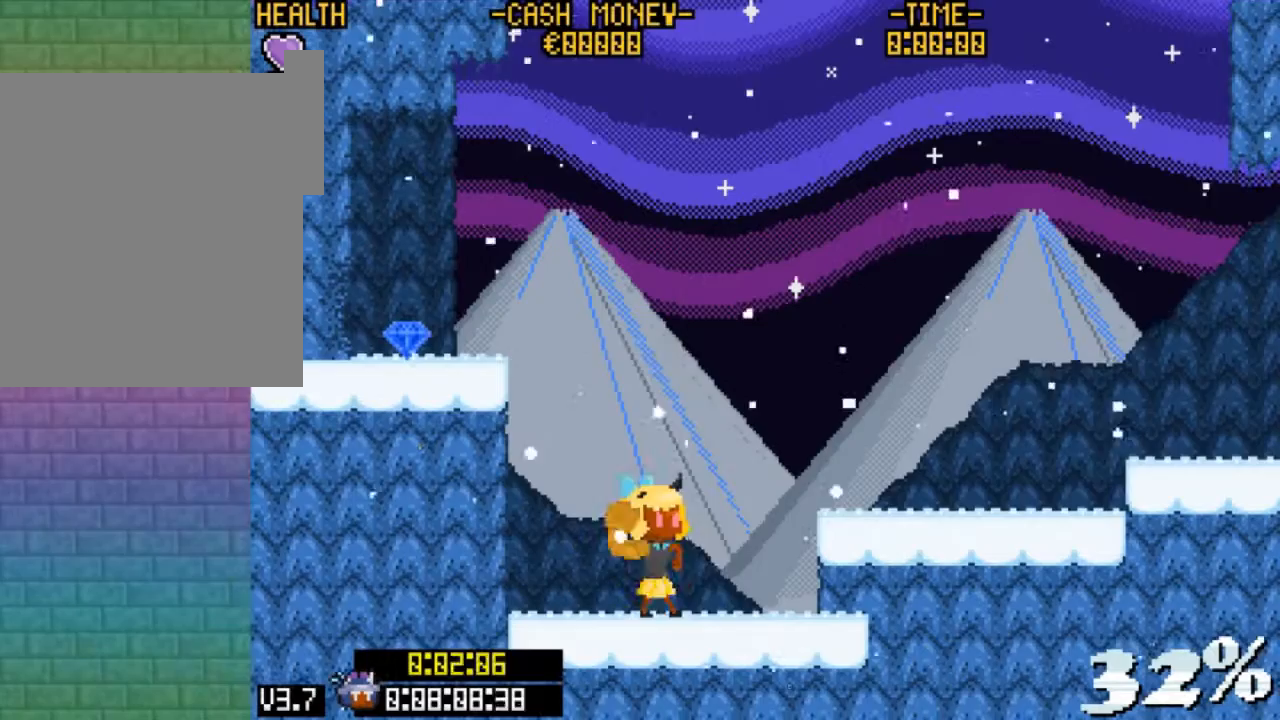
{"keys": ["right", "v", "z"], "events": [[167, "v", "down"], [233, "z", "down"]]}
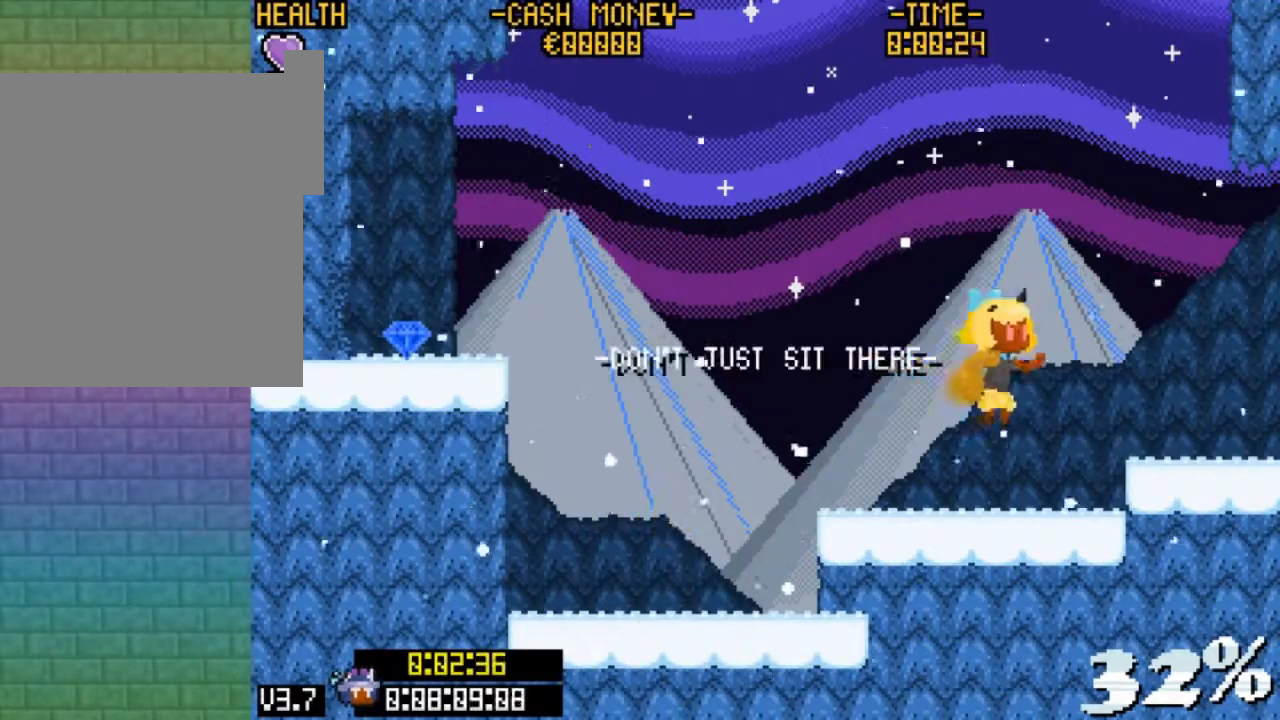
{"keys": ["right"], "events": [[33, "v", "up"], [33, "z", "up"], [67, "z", "down"], [133, "v", "down"], [167, "z", "up"], [267, "v", "up"]]}
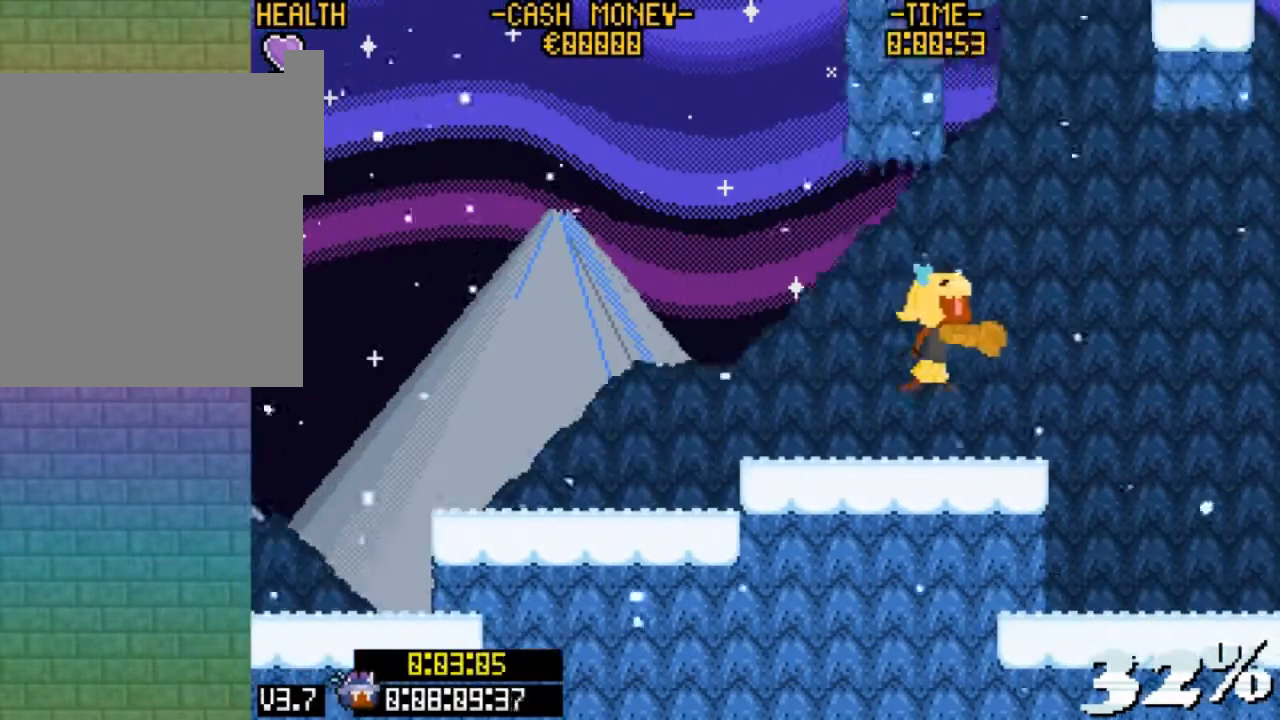
{"keys": ["right"], "events": [[133, "right", "up"], [500, "right", "down"]]}
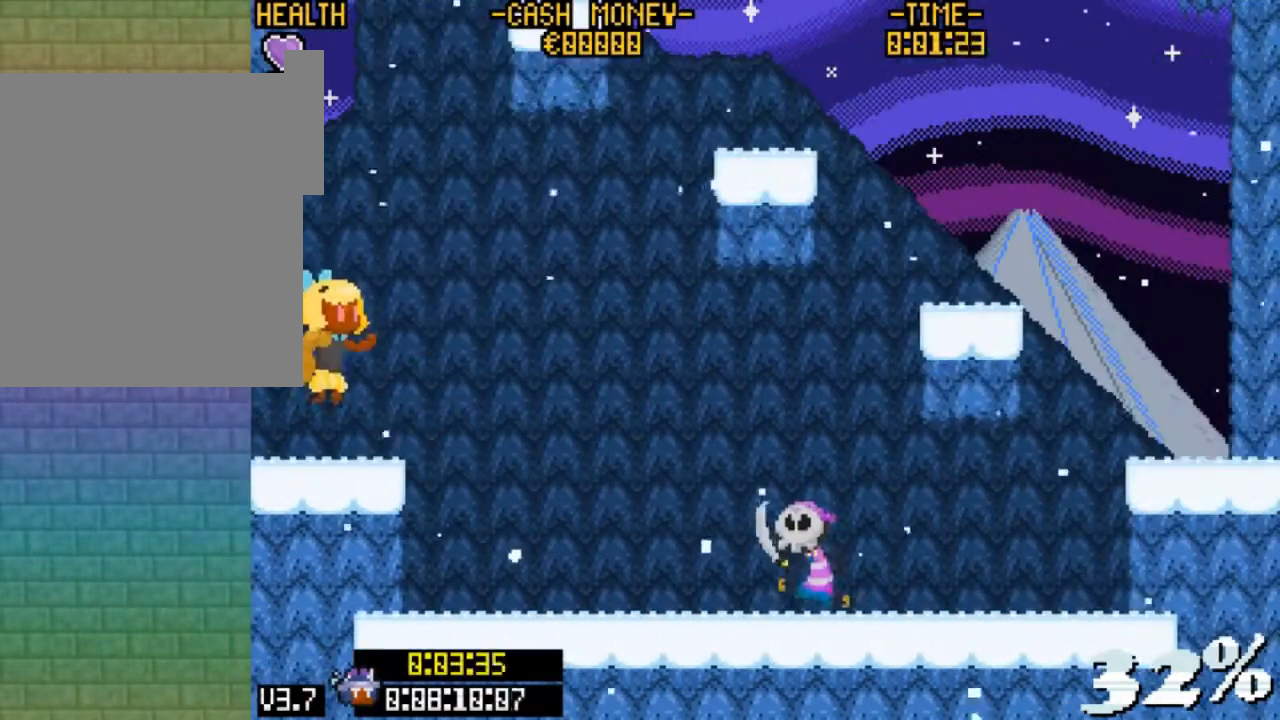
{"keys": [], "events": [[100, "v", "down"], [200, "z", "down"], [333, "v", "up"], [333, "z", "up"], [400, "right", "up"]]}
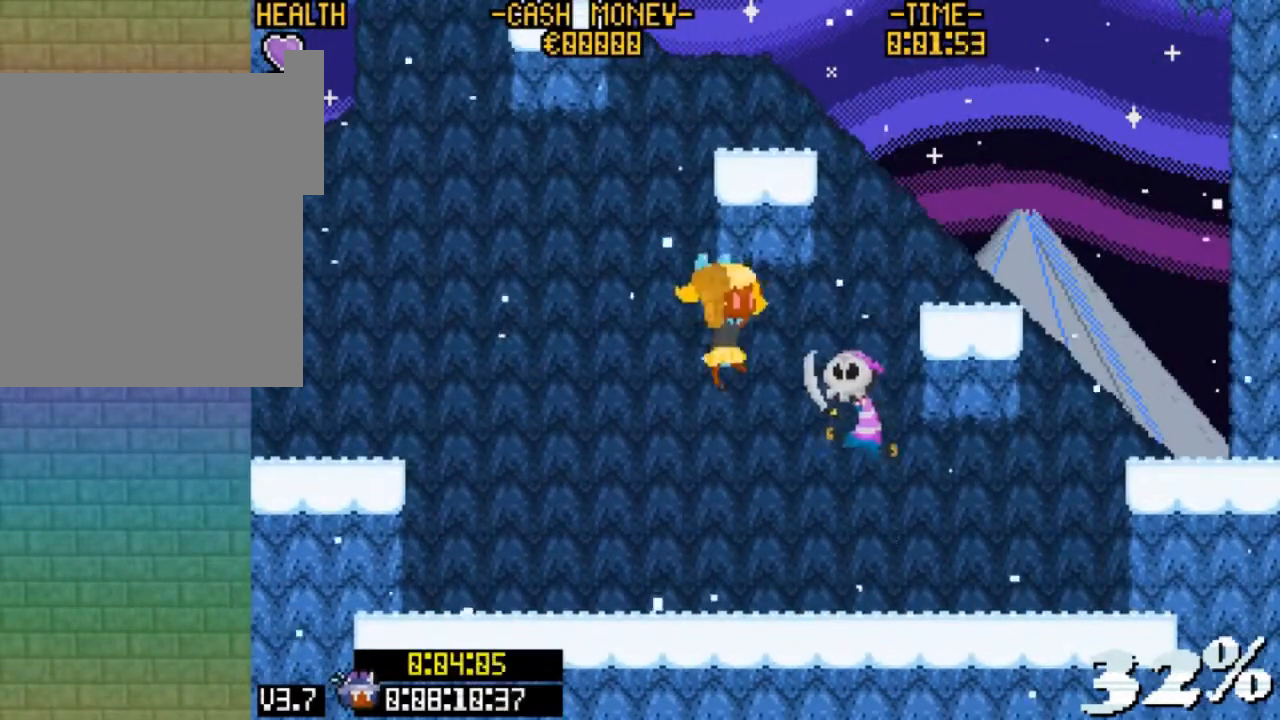
{"keys": [], "events": [[133, "down", "down"], [133, "x", "down"], [167, "down", "up"], [167, "right", "down"], [200, "x", "up"], [300, "x", "down"], [367, "x", "up"], [433, "right", "up"]]}
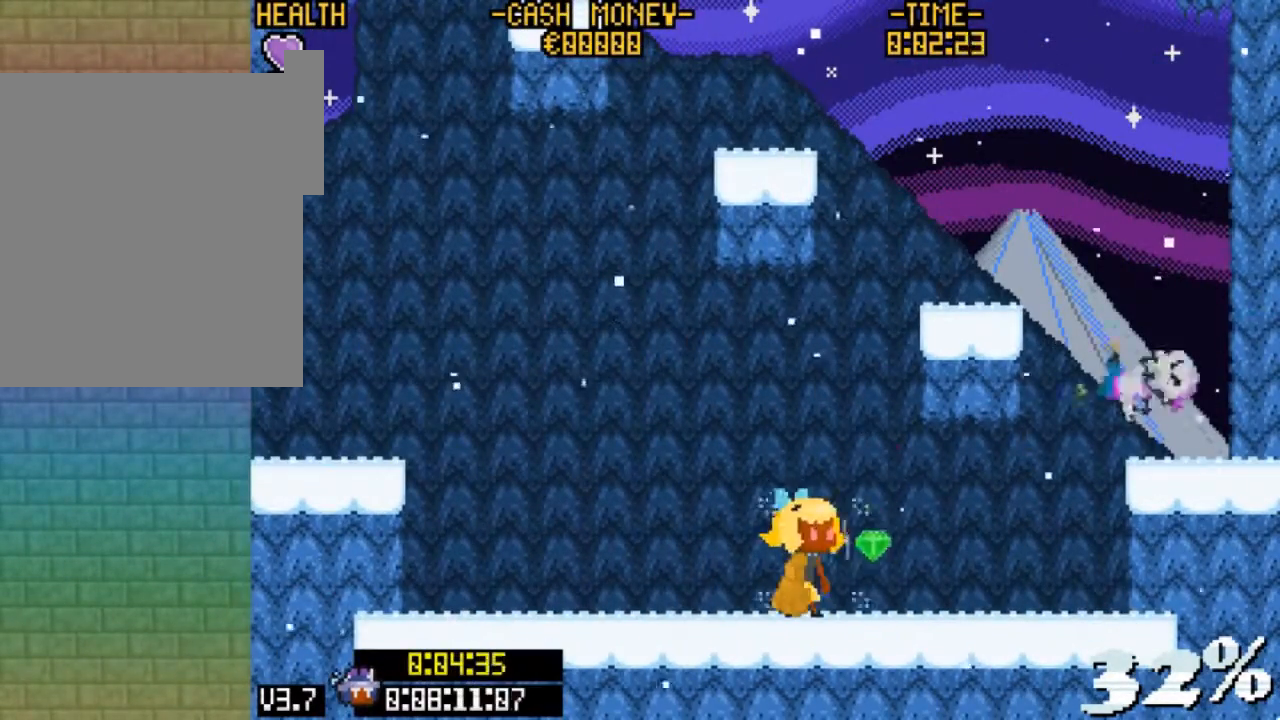
{"keys": ["up", "z"], "events": [[233, "right", "down"], [367, "right", "up"], [367, "up", "down"], [400, "z", "down"]]}
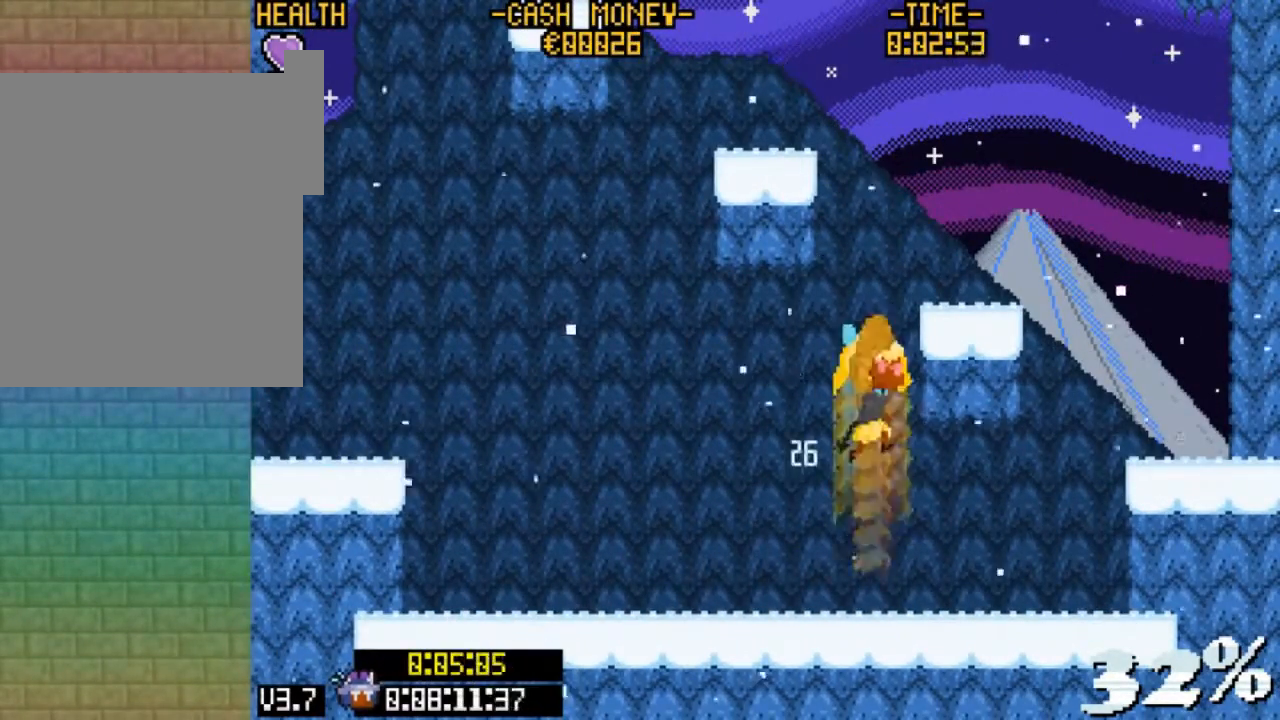
{"keys": [], "events": [[100, "z", "up"], [200, "right", "down"], [200, "z", "down"], [233, "up", "up"], [333, "z", "up"], [400, "right", "up"]]}
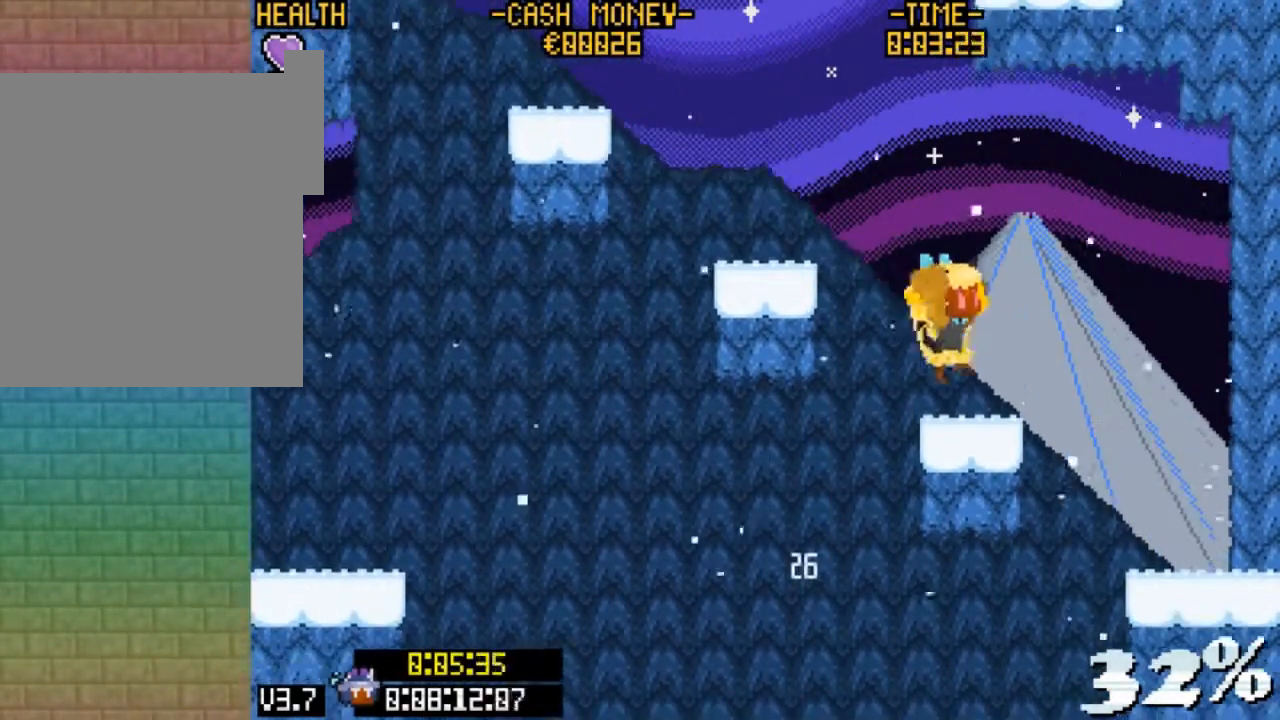
{"keys": [], "events": [[167, "left", "down"], [167, "z", "down"], [400, "z", "up"], [500, "left", "up"]]}
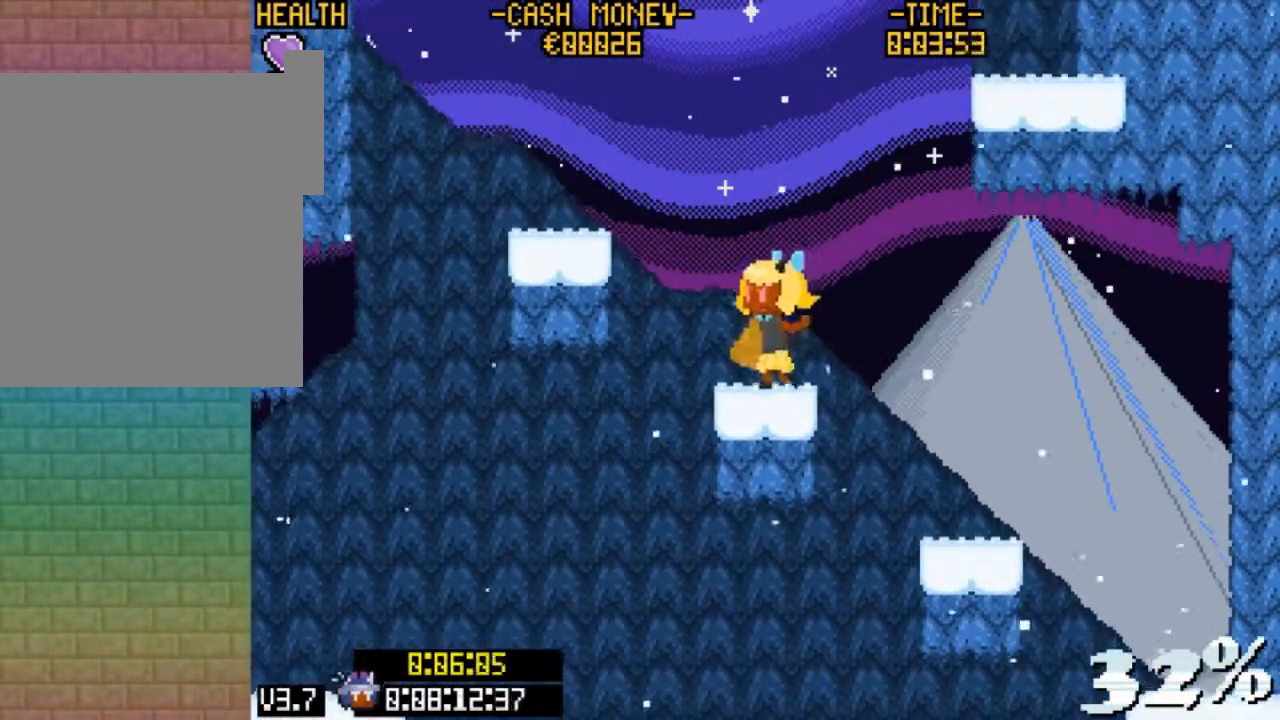
{"keys": ["right", "z"], "events": [[33, "up", "down"], [133, "z", "down"], [333, "right", "down"], [333, "up", "up"], [333, "z", "up"], [400, "z", "down"]]}
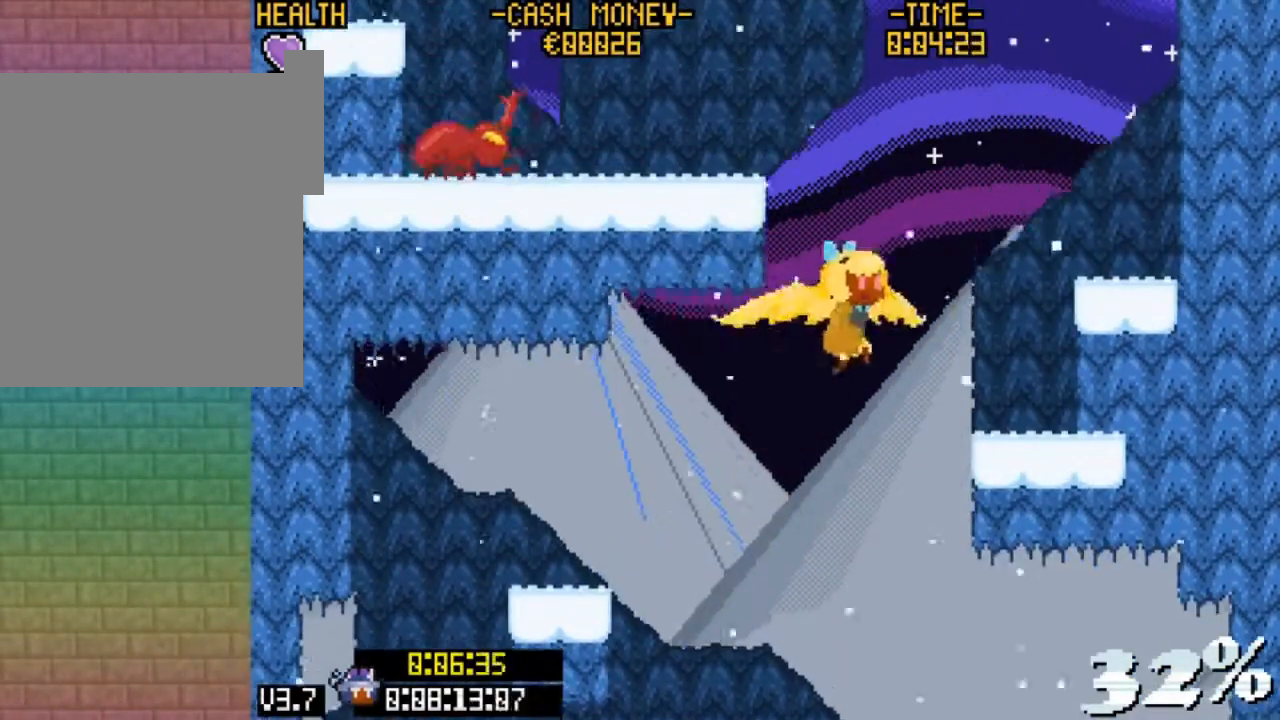
{"keys": ["up", "z"], "events": [[133, "z", "up"], [233, "right", "up"], [367, "up", "down"], [433, "z", "down"]]}
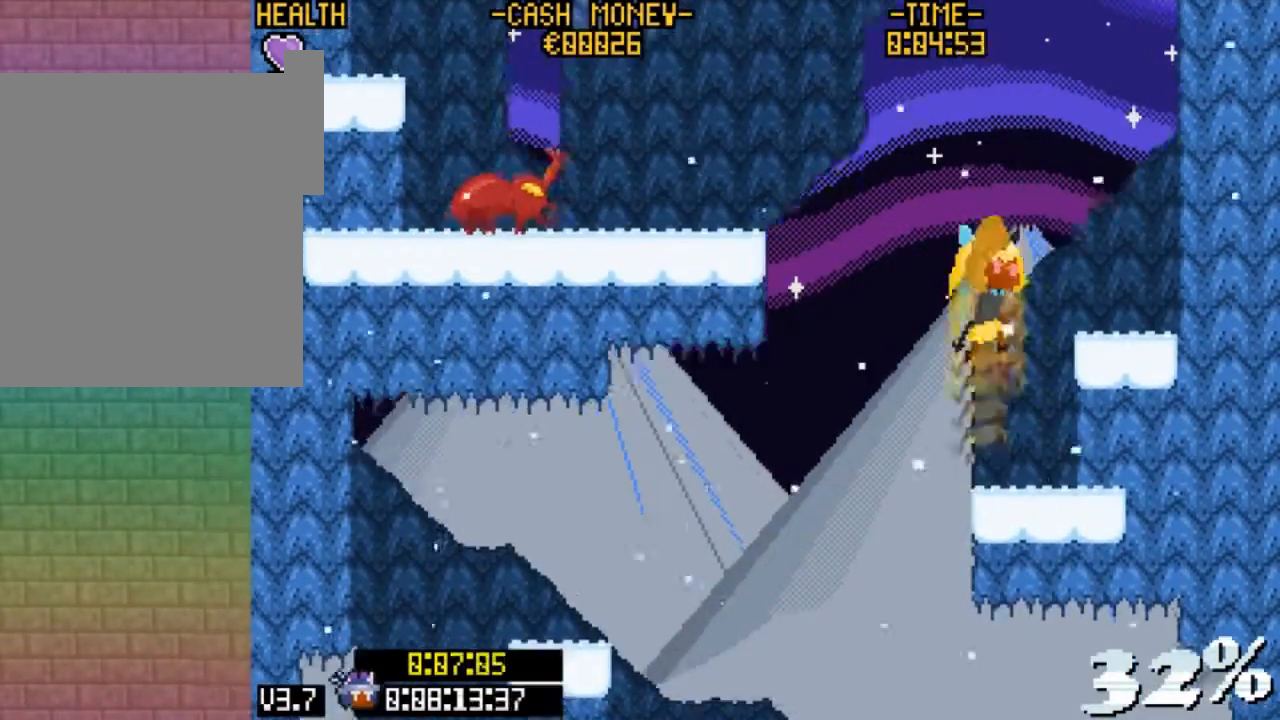
{"keys": ["left", "v"], "events": [[133, "left", "down"], [133, "z", "up"], [167, "up", "up"], [433, "v", "down"]]}
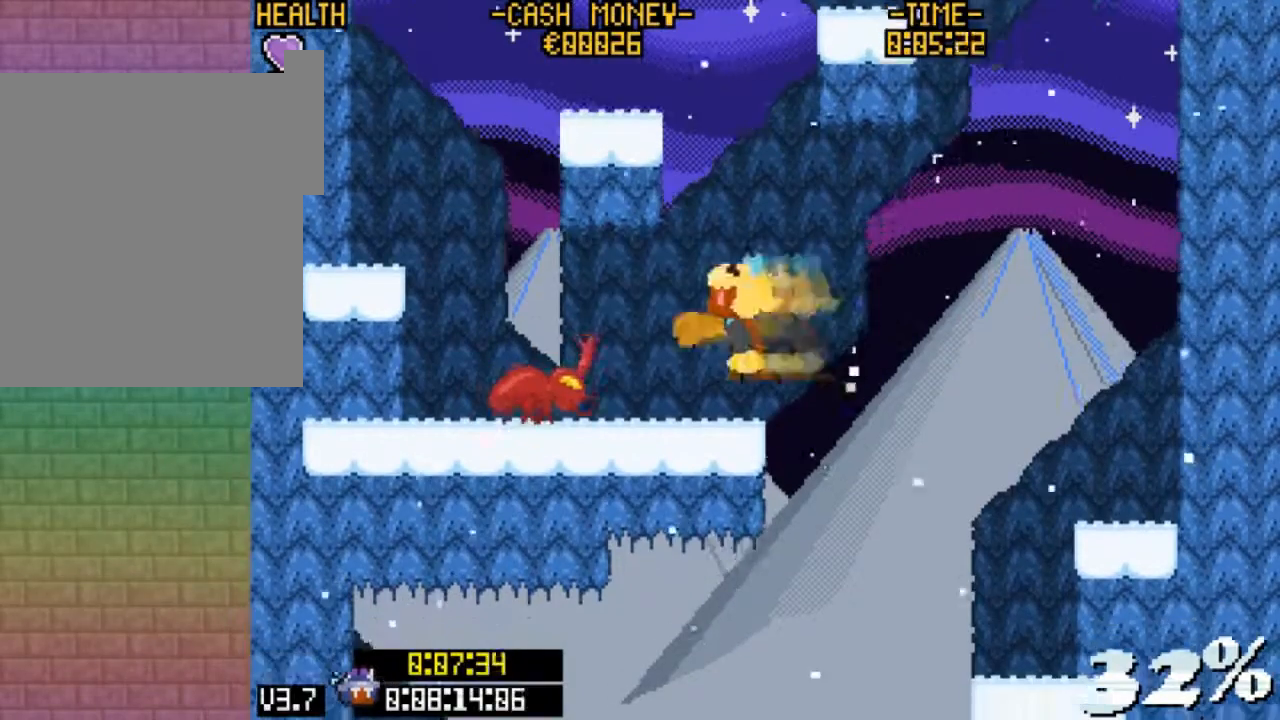
{"keys": [], "events": [[167, "right", "down"], [167, "v", "up"], [267, "left", "up"], [400, "right", "up"]]}
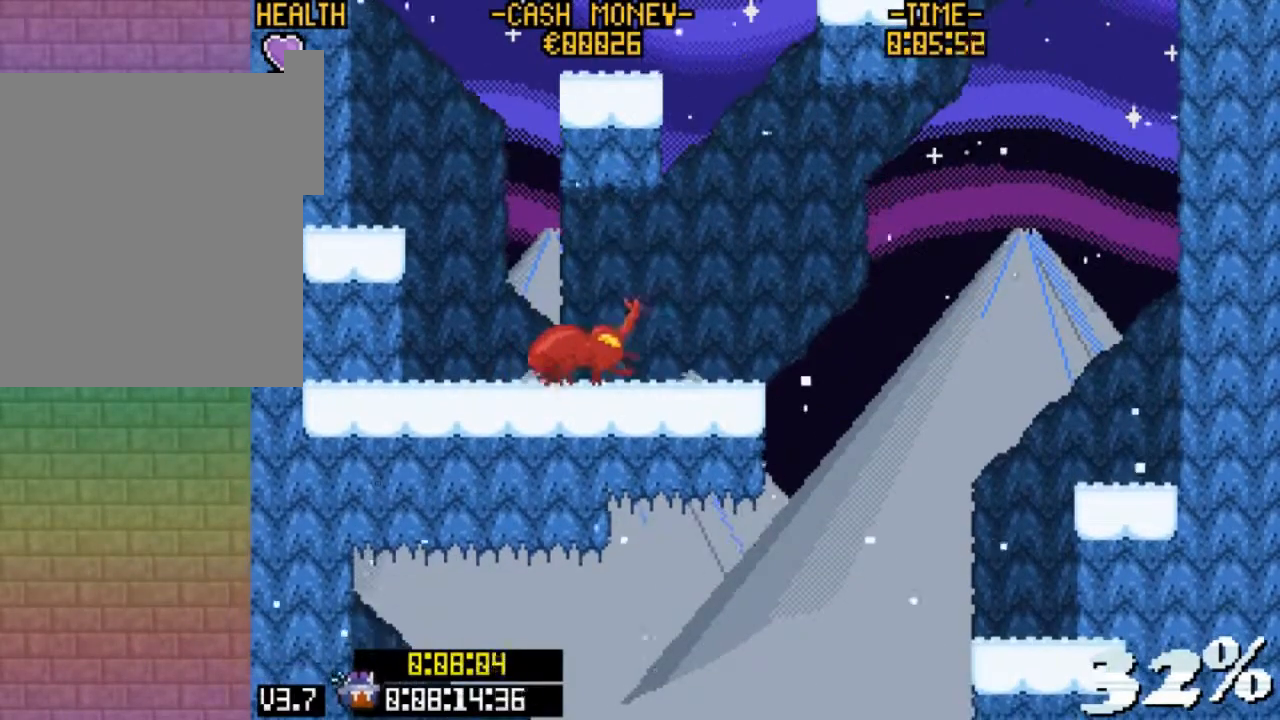
{"keys": [], "events": [[67, "left", "down"], [233, "c", "down"], [367, "c", "up"], [467, "left", "up"]]}
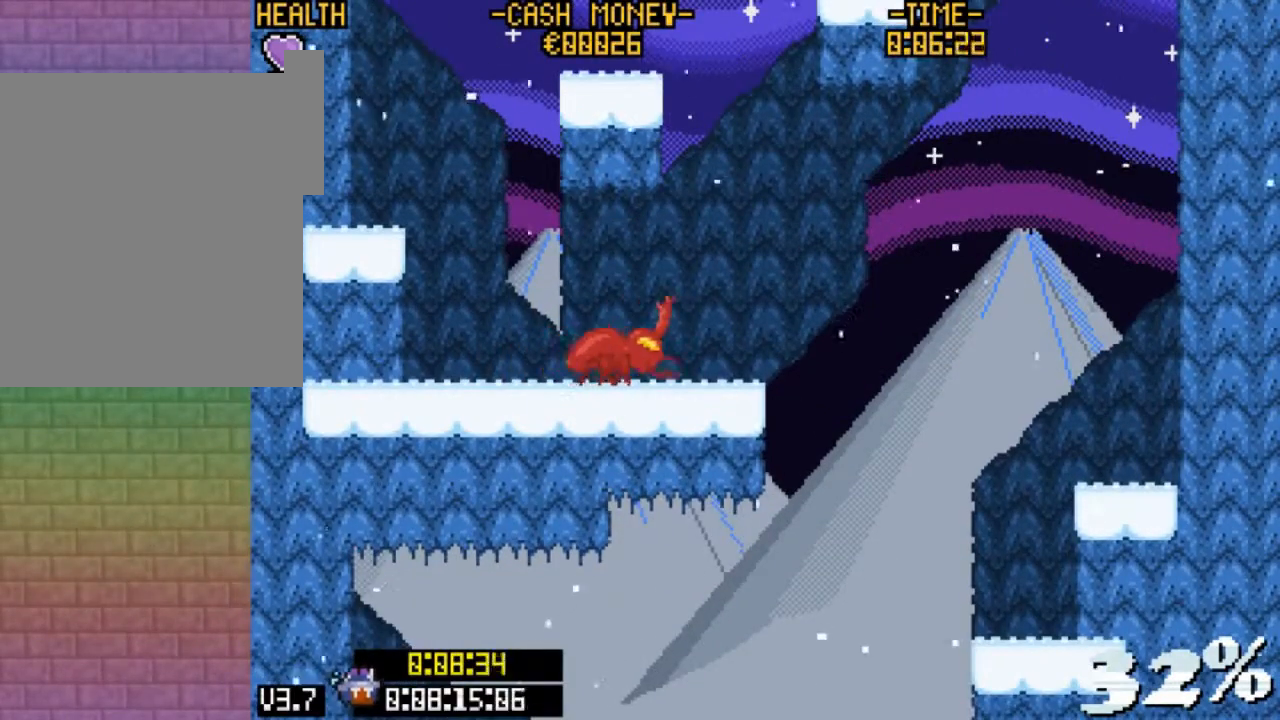
{"keys": ["up", "z"], "events": [[200, "up", "down"], [400, "z", "down"]]}
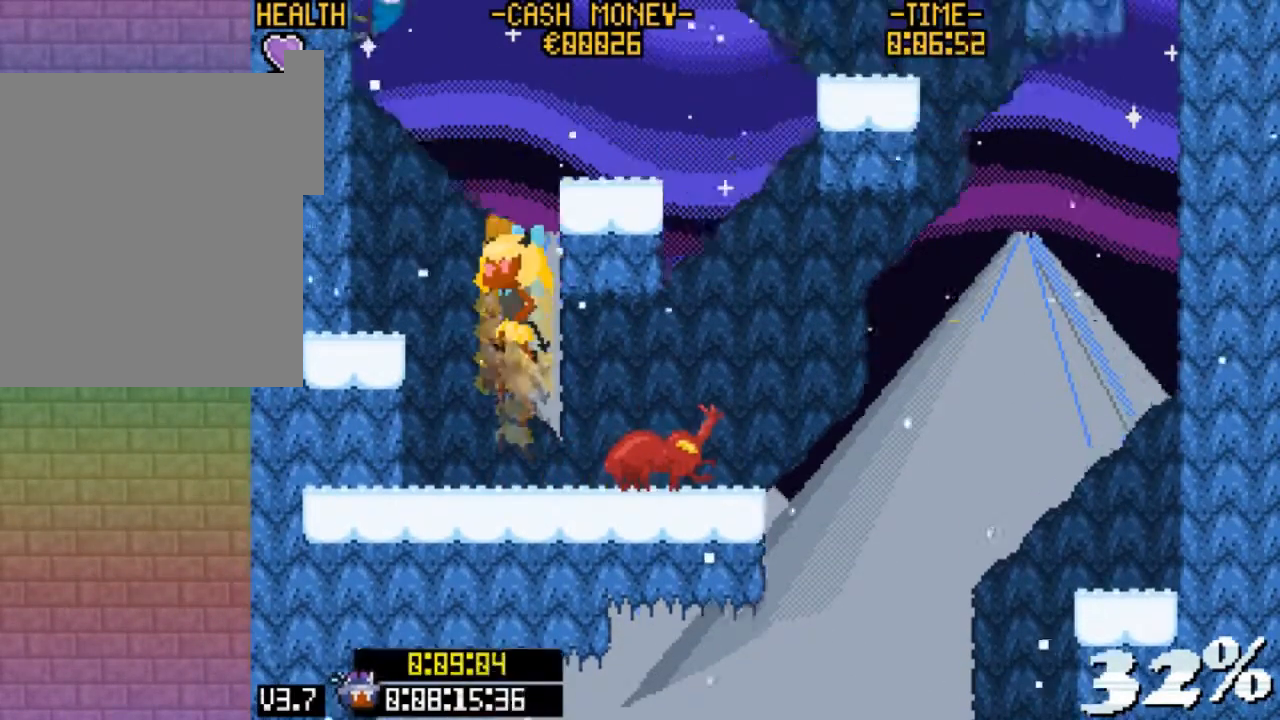
{"keys": [], "events": [[133, "z", "up"], [167, "right", "down"], [233, "up", "up"], [233, "z", "down"], [300, "z", "up"], [367, "right", "up"]]}
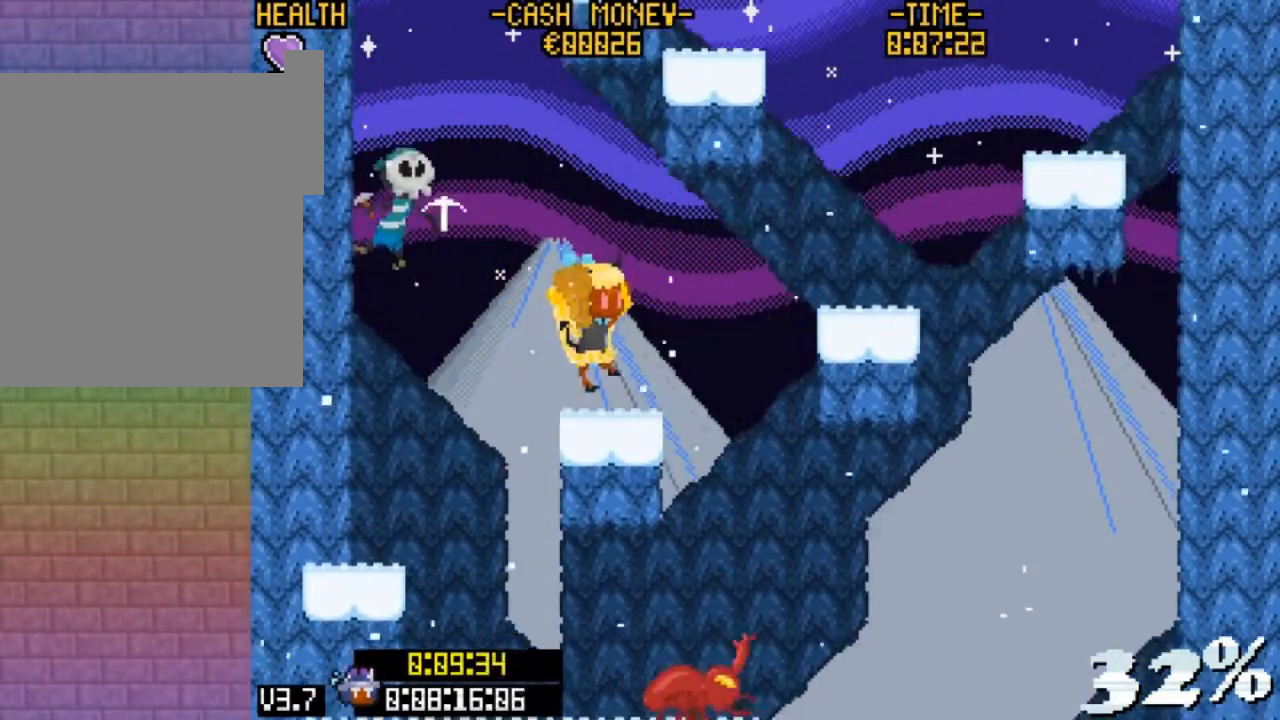
{"keys": [], "events": [[100, "up", "down"], [200, "z", "down"], [367, "z", "up"], [433, "up", "up"]]}
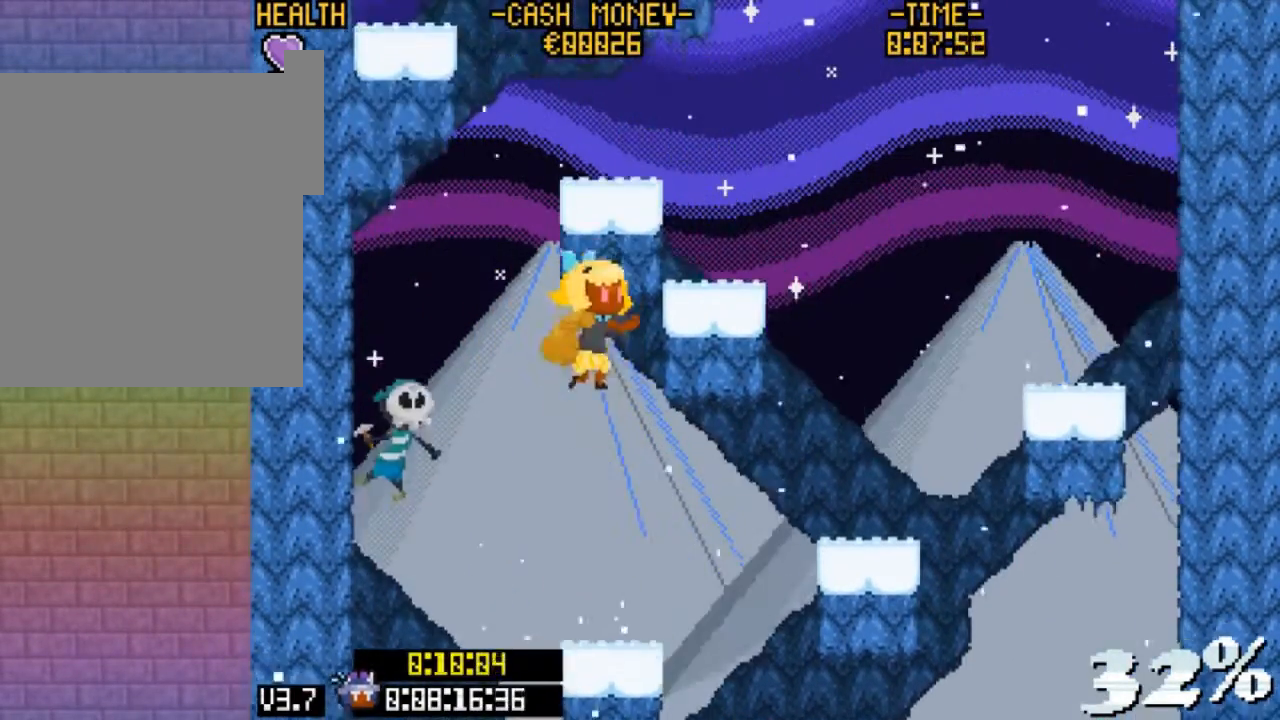
{"keys": ["right", "z"], "events": [[300, "right", "down"], [500, "z", "down"]]}
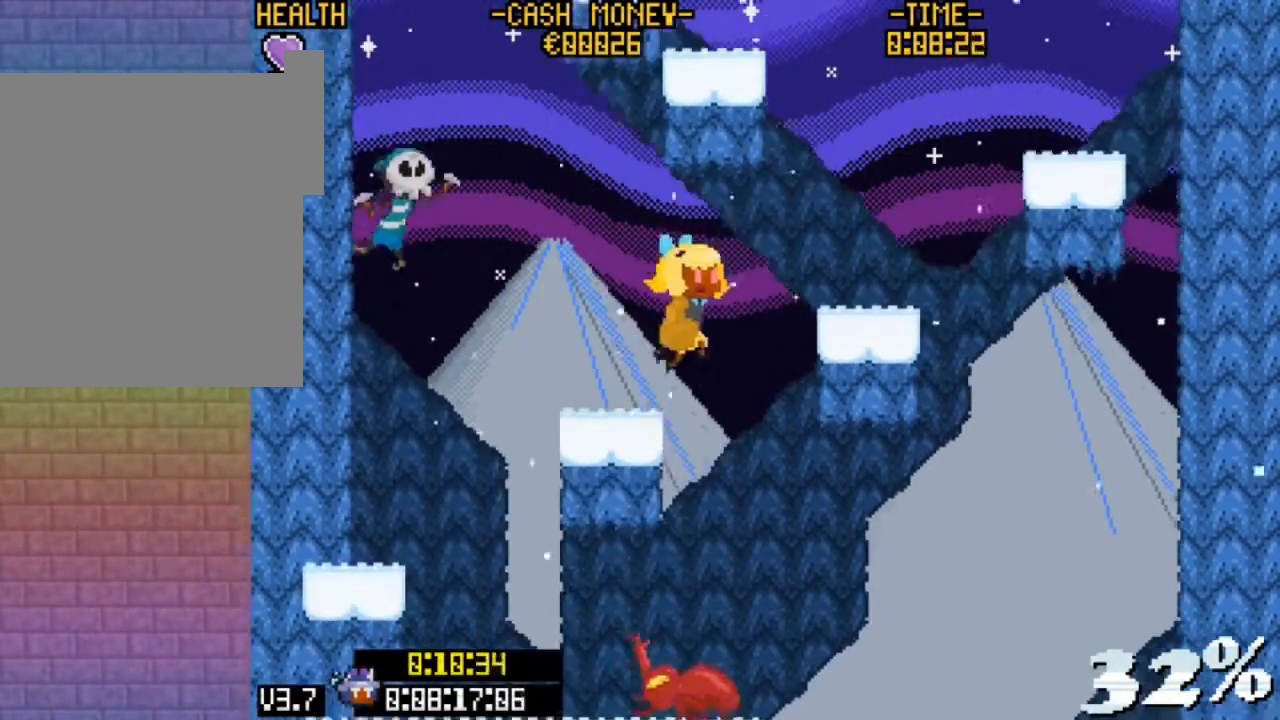
{"keys": ["up"], "events": [[267, "z", "up"], [300, "right", "up"], [500, "up", "down"]]}
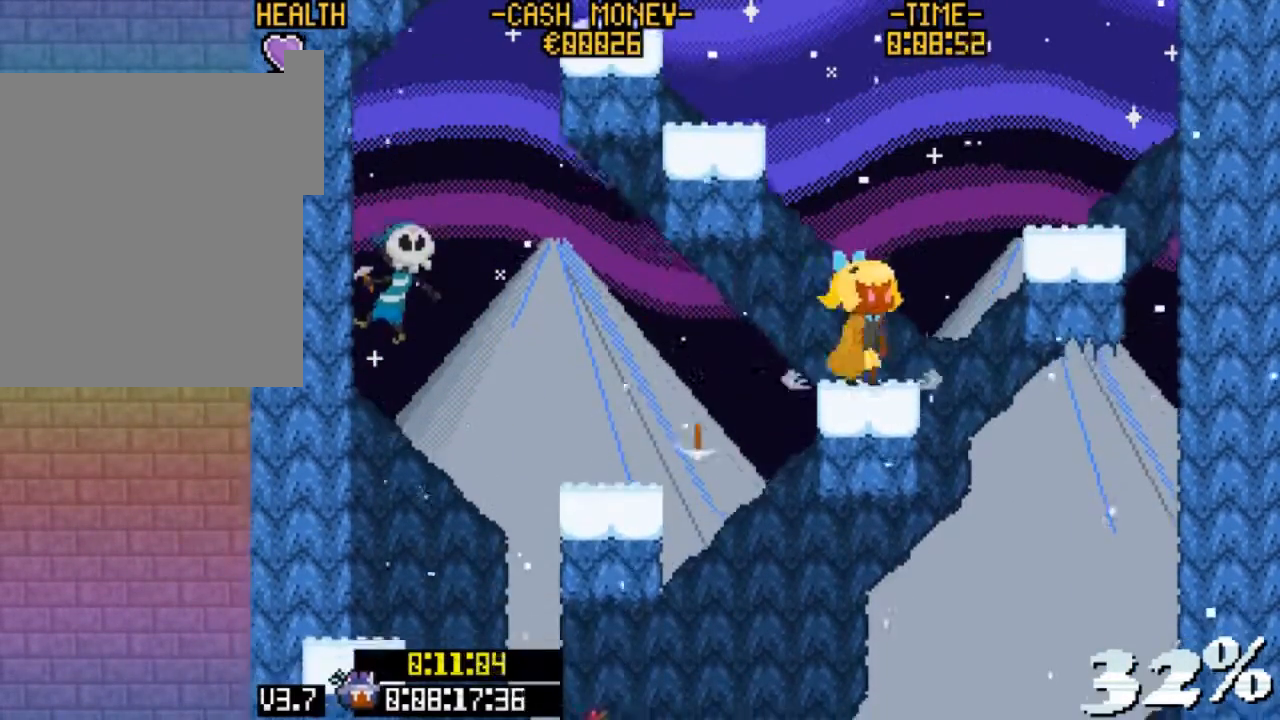
{"keys": ["left", "z"], "events": [[33, "z", "down"], [233, "left", "down"], [267, "up", "up"], [333, "z", "up"], [433, "z", "down"]]}
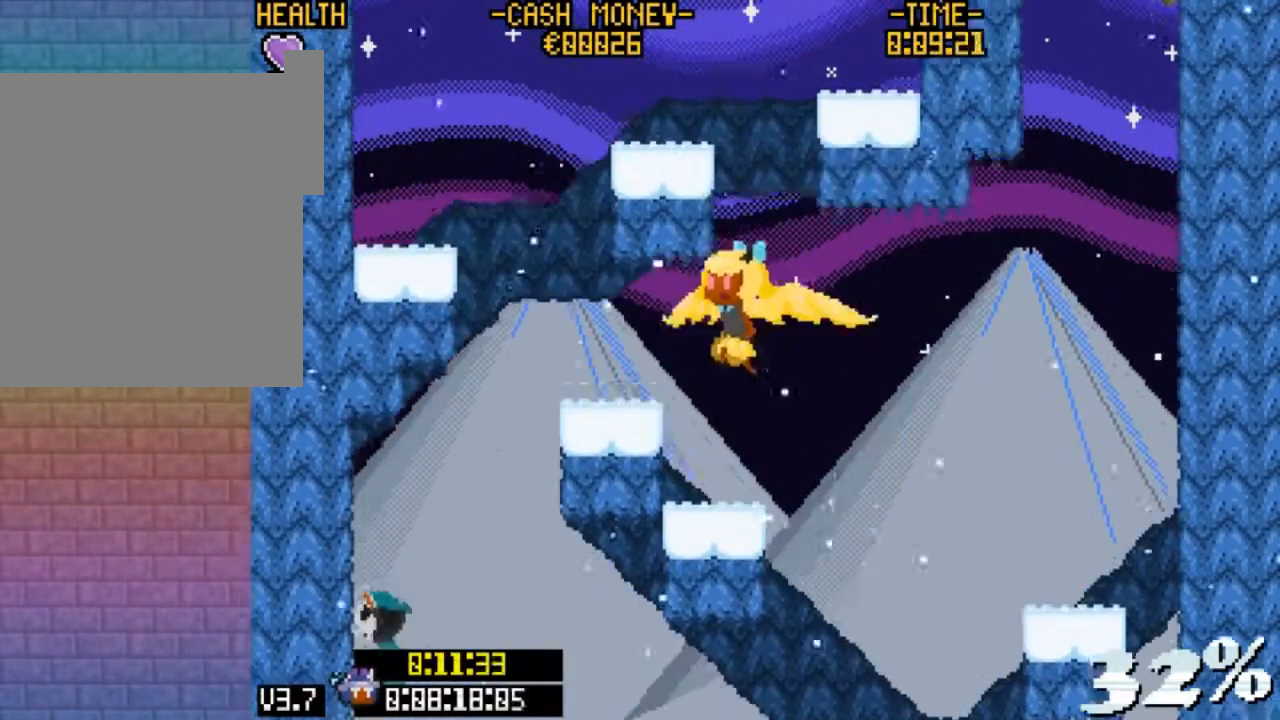
{"keys": ["left", "z"], "events": [[167, "z", "up"], [333, "z", "down"]]}
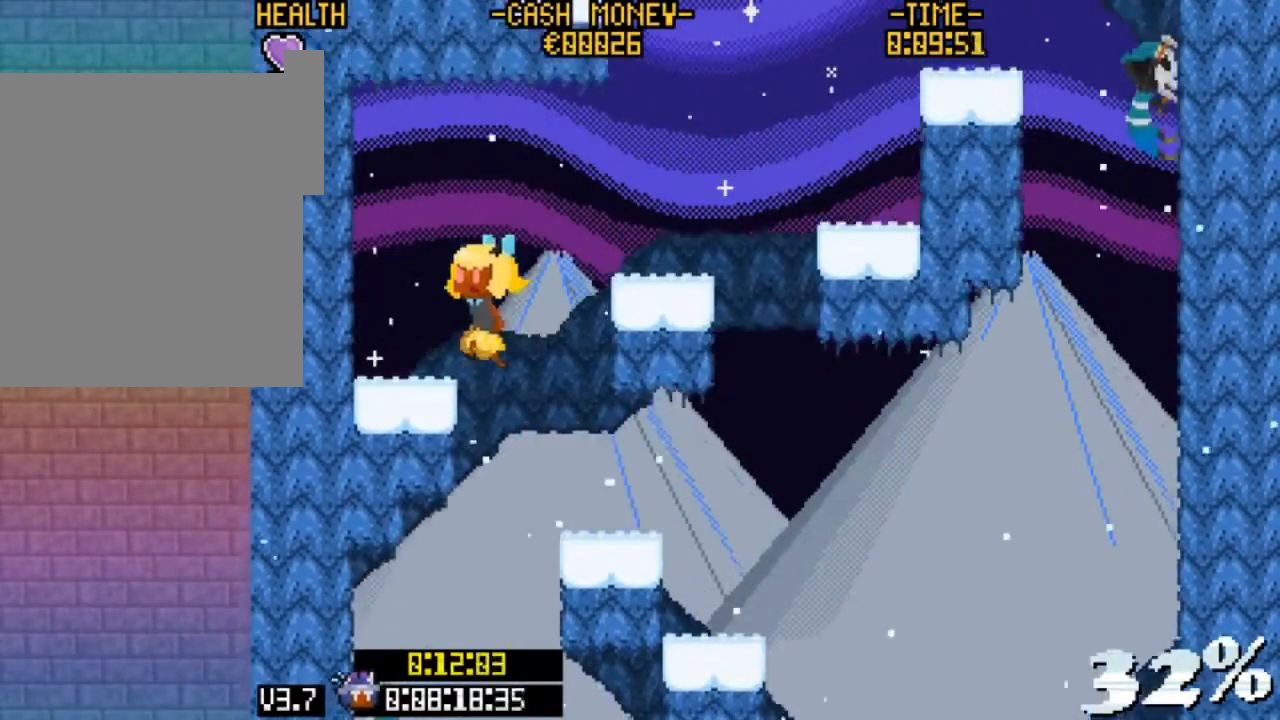
{"keys": ["right", "z"], "events": [[133, "left", "up"], [133, "z", "up"], [300, "right", "down"], [367, "z", "down"]]}
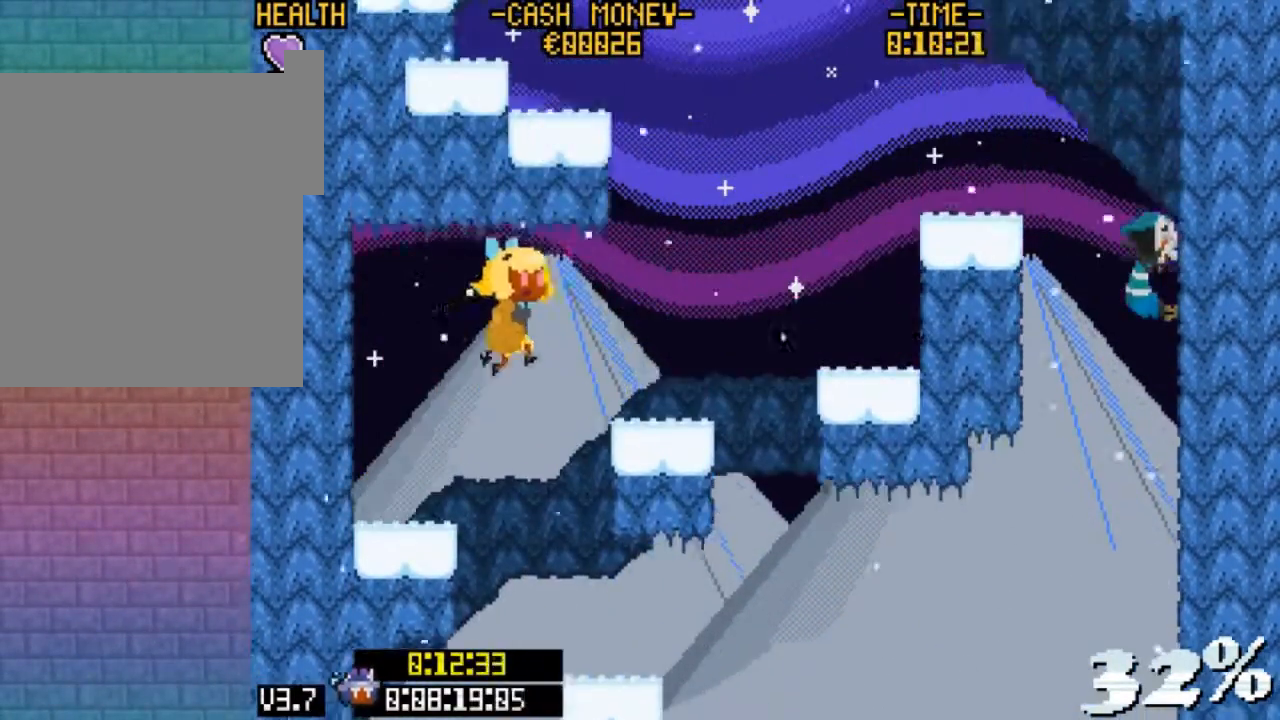
{"keys": ["up", "z"], "events": [[100, "z", "up"], [333, "right", "up"], [333, "up", "down"], [367, "z", "down"]]}
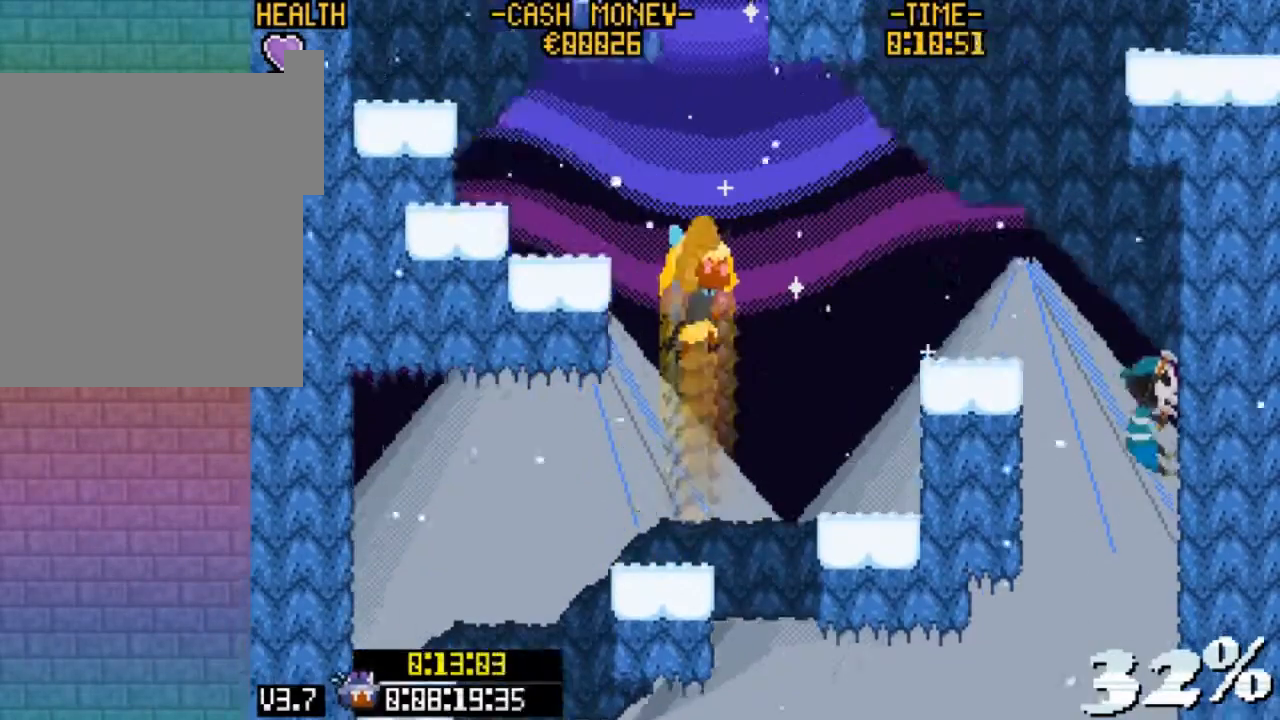
{"keys": ["left", "z"], "events": [[67, "z", "up"], [167, "up", "up"], [200, "left", "down"], [200, "z", "down"]]}
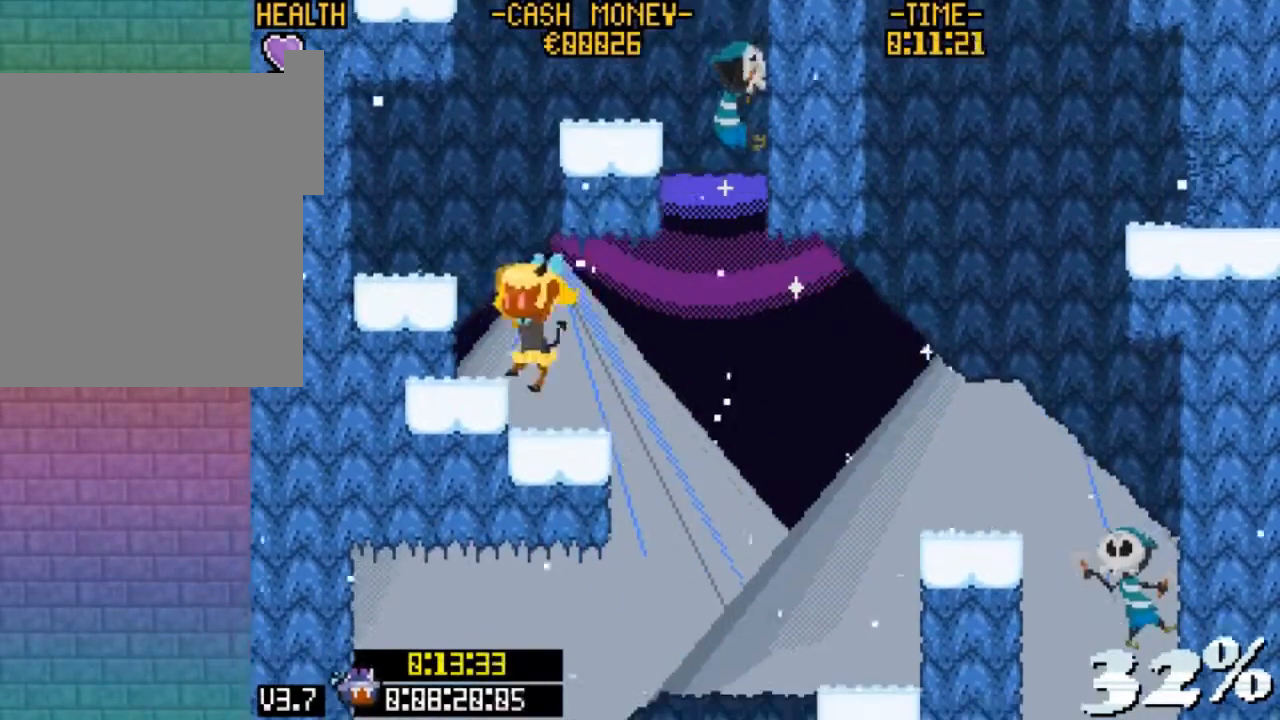
{"keys": ["right", "up", "z"], "events": [[33, "z", "up"], [133, "left", "up"], [167, "up", "down"], [200, "z", "down"], [500, "right", "down"]]}